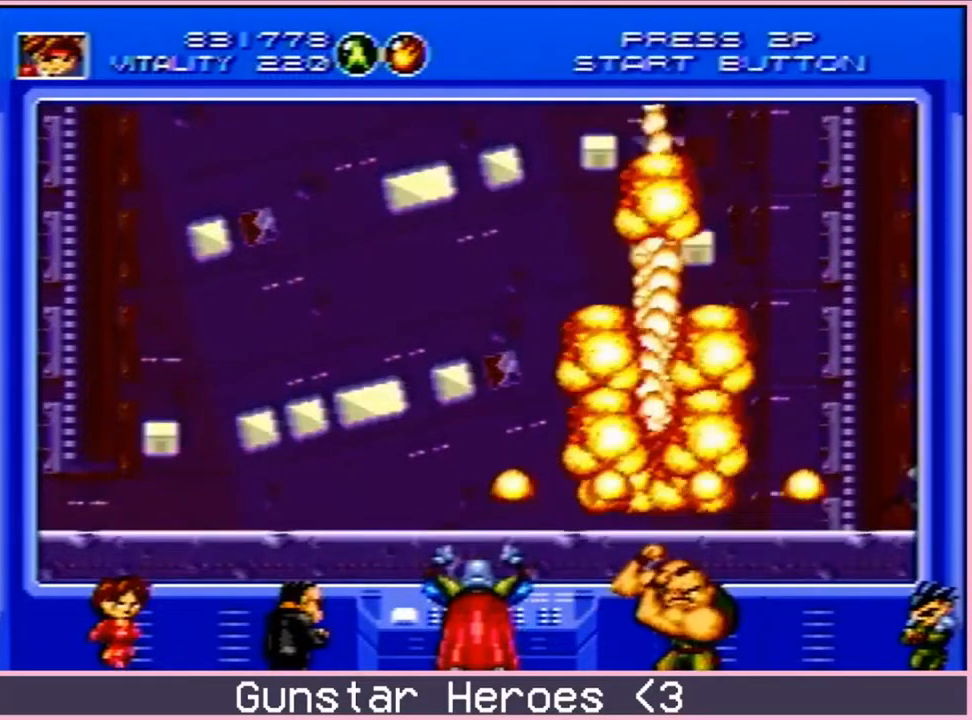
Gameplay with a controller; each line is a JSON object with the inputs held at the frame after it. "events" lists button and stick changes between this image and that frame as [ms after this image, input, new state], when the widget could be followed in between. Not read: L3 R3.
{"buttons": ["DPAD_RIGHT"], "events": []}
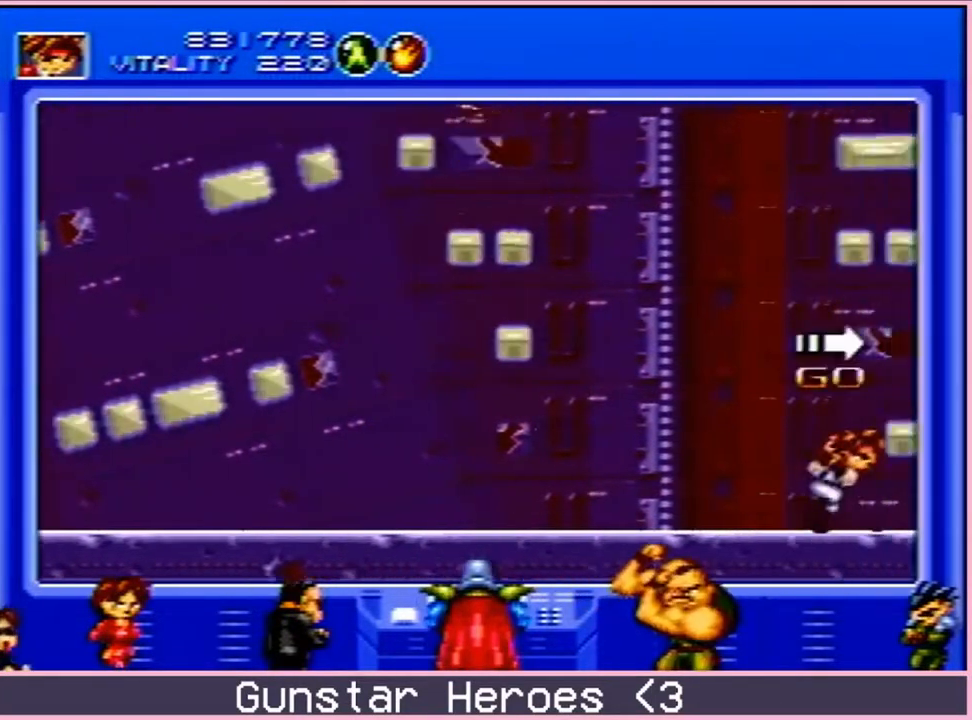
{"buttons": [], "events": [[100, "DPAD_UP", "down"], [150, "C", "down"], [217, "C", "up"], [250, "C", "down"], [383, "C", "up"], [400, "DPAD_UP", "up"], [417, "DPAD_RIGHT", "up"]]}
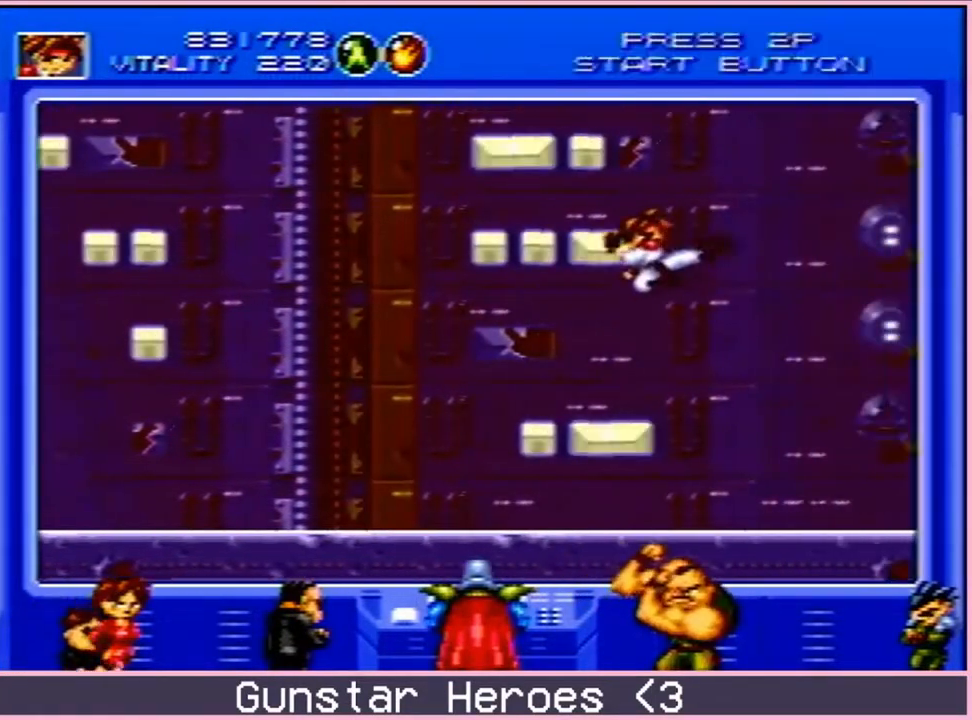
{"buttons": ["DPAD_UP", "DPAD_RIGHT"], "events": [[200, "DPAD_RIGHT", "down"], [233, "DPAD_UP", "down"], [367, "C", "down"], [483, "C", "up"]]}
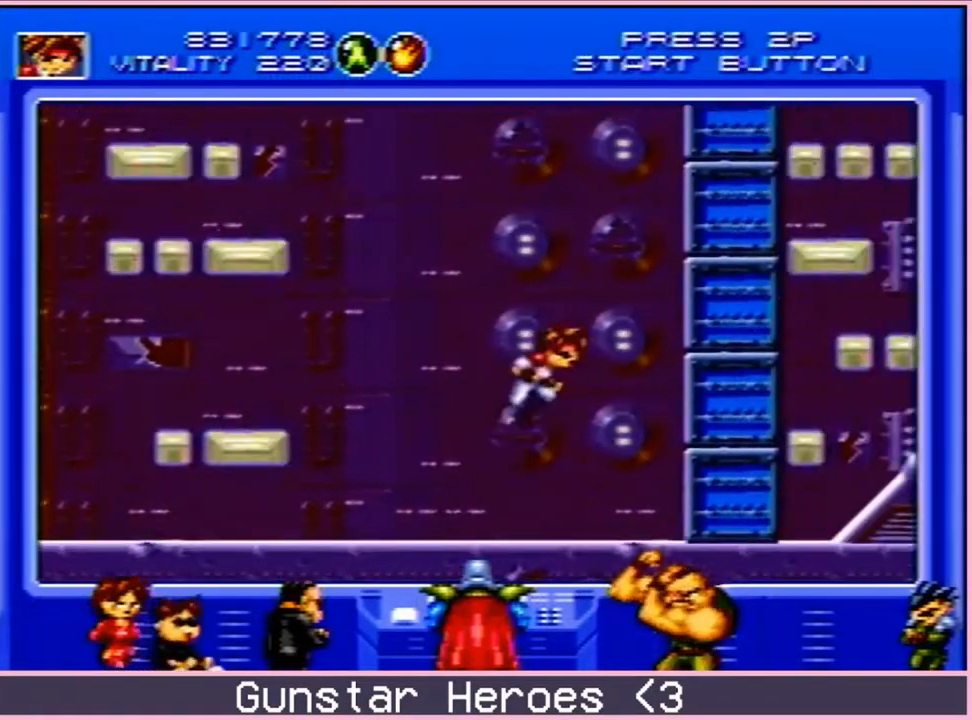
{"buttons": ["DPAD_RIGHT"], "events": [[17, "C", "down"], [250, "C", "up"], [283, "DPAD_RIGHT", "up"], [283, "DPAD_UP", "up"], [483, "DPAD_RIGHT", "down"]]}
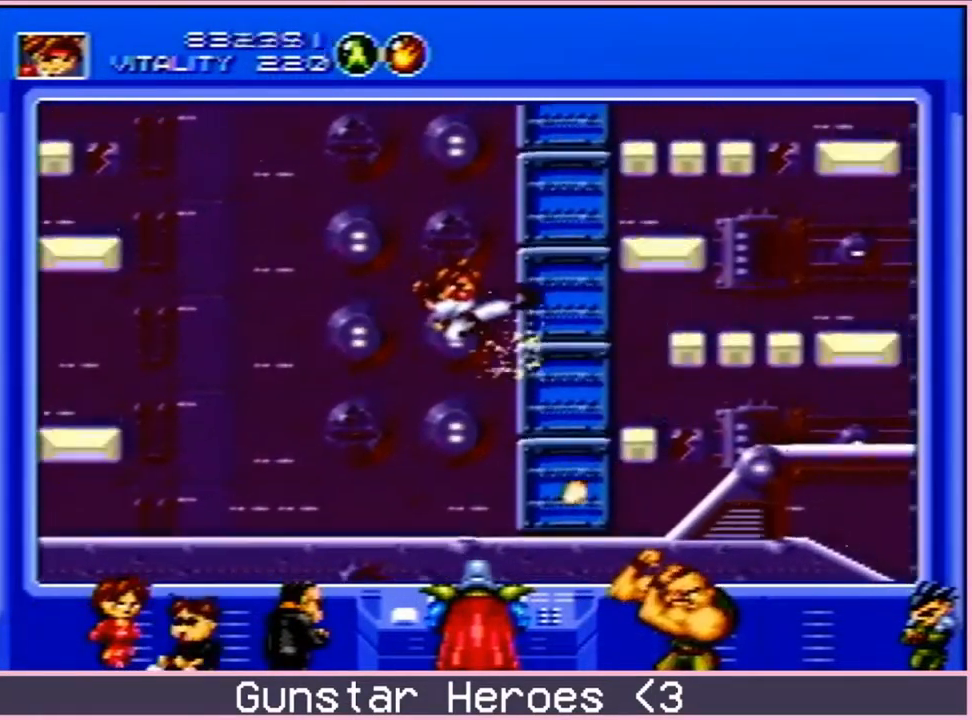
{"buttons": ["DPAD_UP", "DPAD_RIGHT"], "events": [[483, "DPAD_UP", "down"]]}
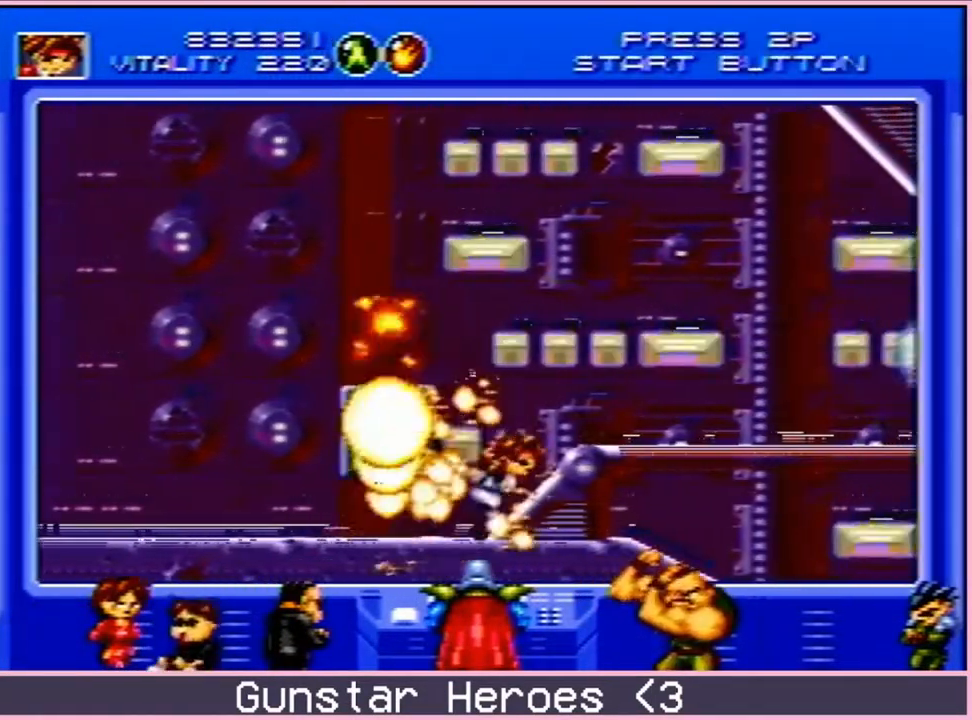
{"buttons": ["C", "DPAD_UP", "DPAD_RIGHT"], "events": [[200, "C", "down"], [383, "C", "up"], [433, "C", "down"]]}
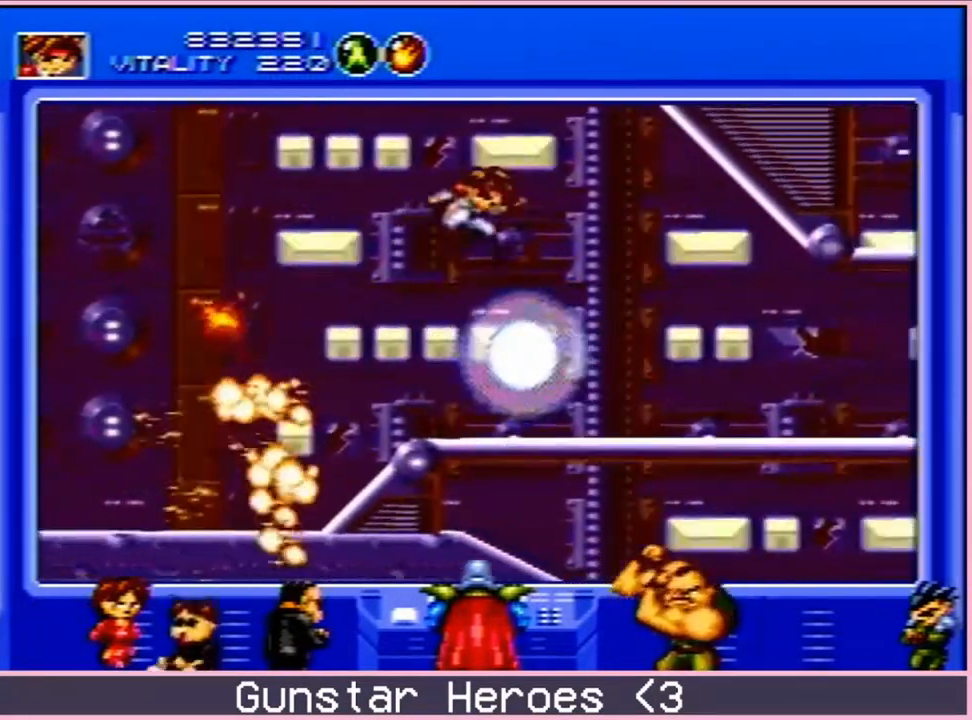
{"buttons": ["DPAD_RIGHT"], "events": [[50, "C", "up"], [100, "DPAD_UP", "up"]]}
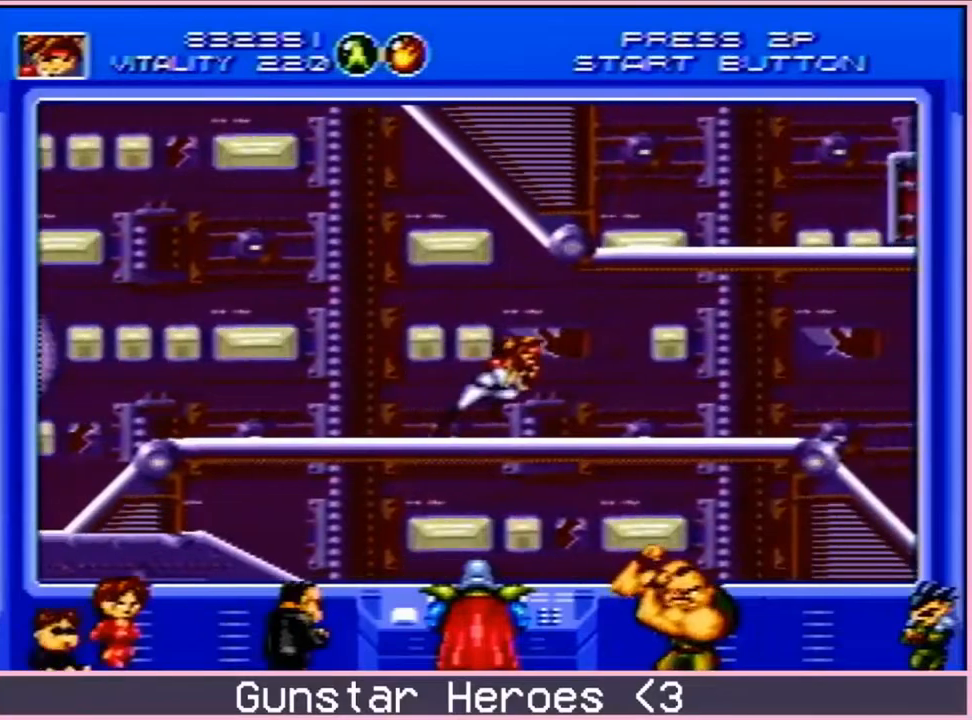
{"buttons": ["C", "DPAD_UP", "DPAD_RIGHT"], "events": [[367, "DPAD_UP", "down"], [417, "C", "down"]]}
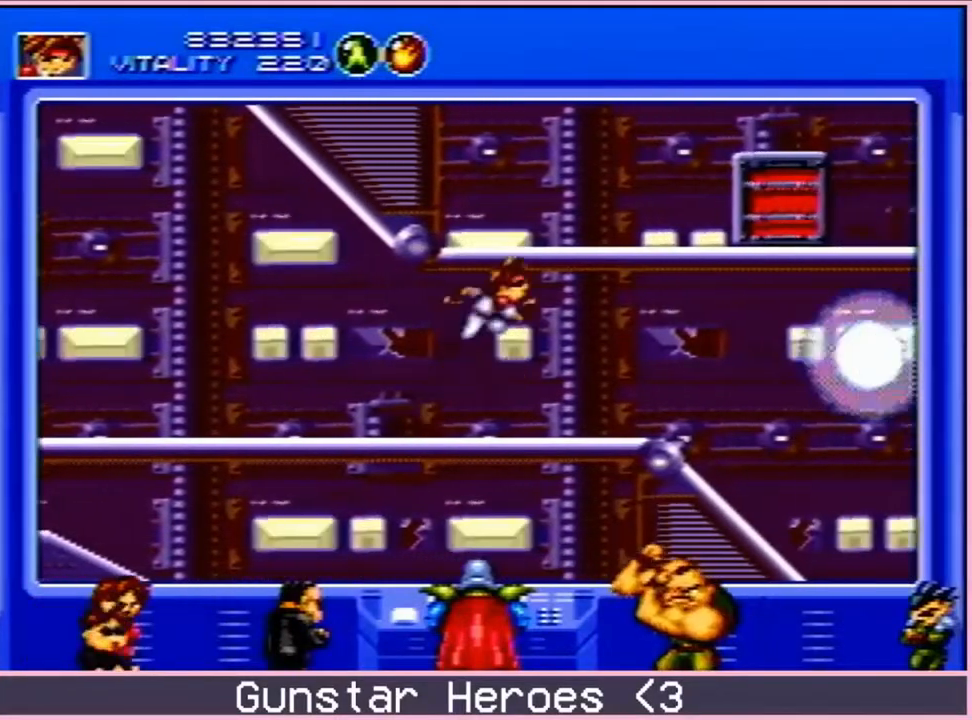
{"buttons": ["DPAD_UP", "DPAD_LEFT"], "events": [[83, "C", "up"], [400, "DPAD_RIGHT", "up"], [433, "DPAD_LEFT", "down"]]}
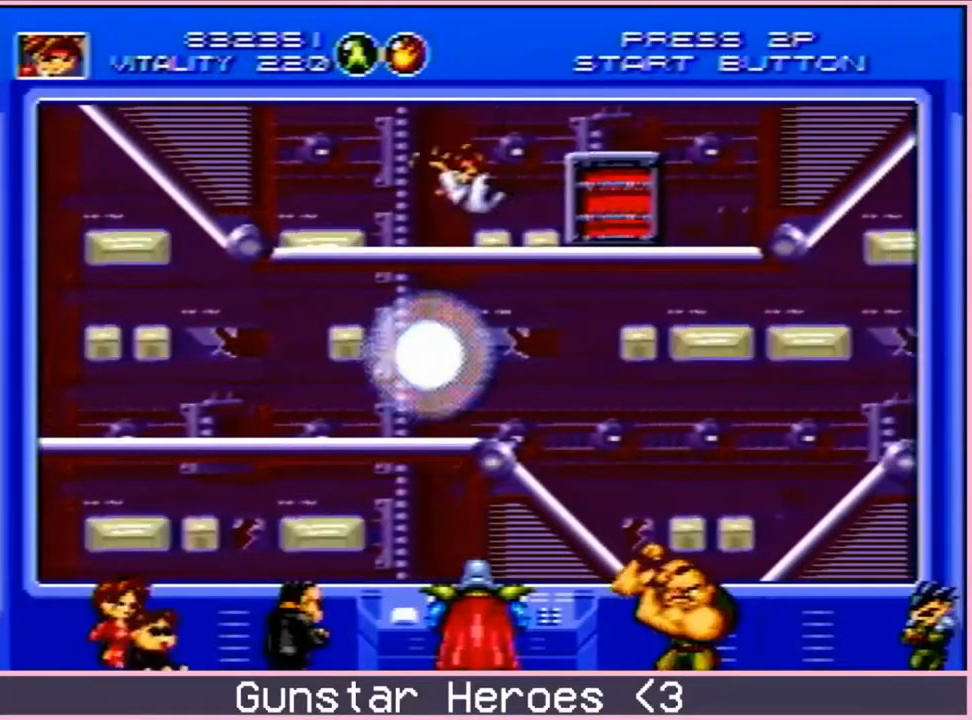
{"buttons": ["DPAD_UP", "DPAD_RIGHT"], "events": [[33, "DPAD_LEFT", "up"], [33, "DPAD_RIGHT", "down"], [50, "C", "down"], [267, "C", "up"]]}
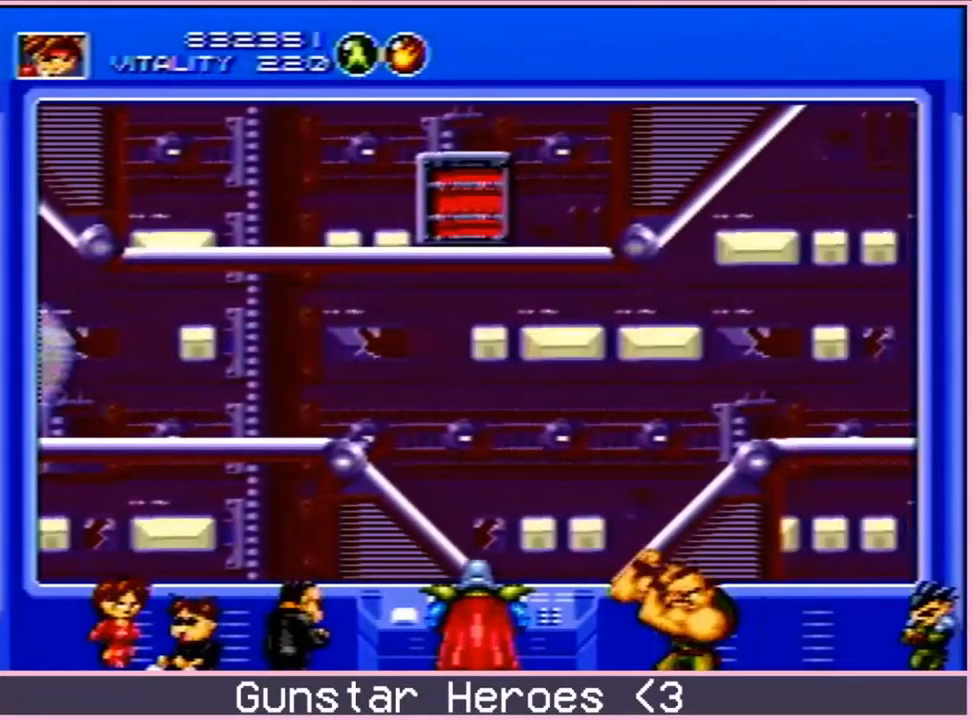
{"buttons": [], "events": [[100, "DPAD_UP", "up"], [433, "DPAD_RIGHT", "up"]]}
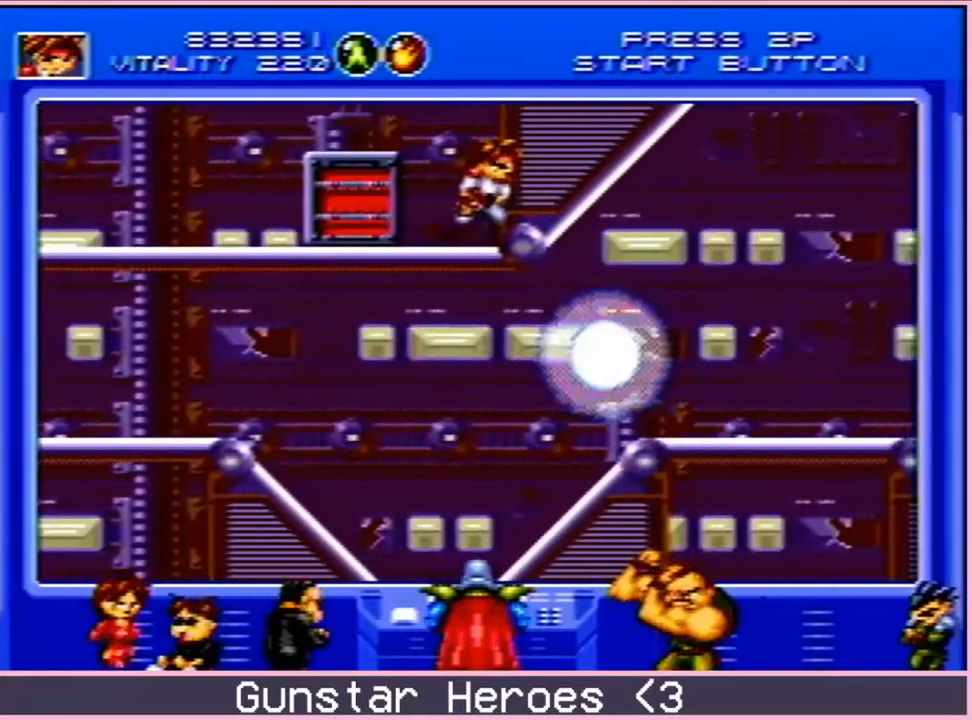
{"buttons": ["DPAD_DOWN"], "events": [[50, "DPAD_DOWN", "down"], [133, "C", "down"], [283, "C", "up"]]}
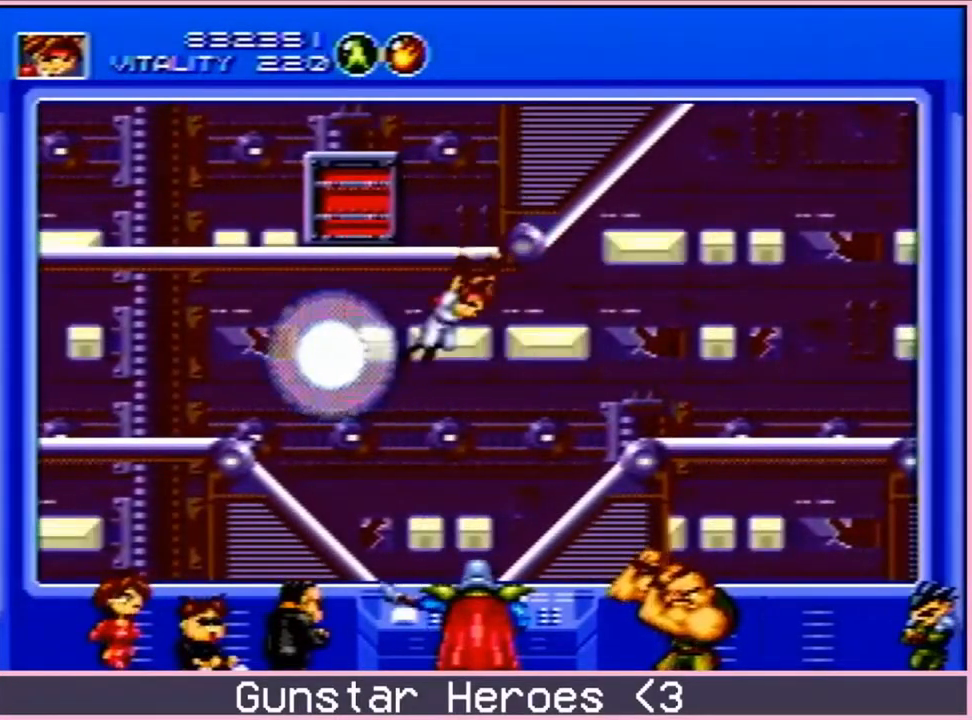
{"buttons": ["DPAD_RIGHT"], "events": [[117, "C", "down"], [183, "C", "up"], [183, "DPAD_RIGHT", "down"], [217, "DPAD_DOWN", "up"]]}
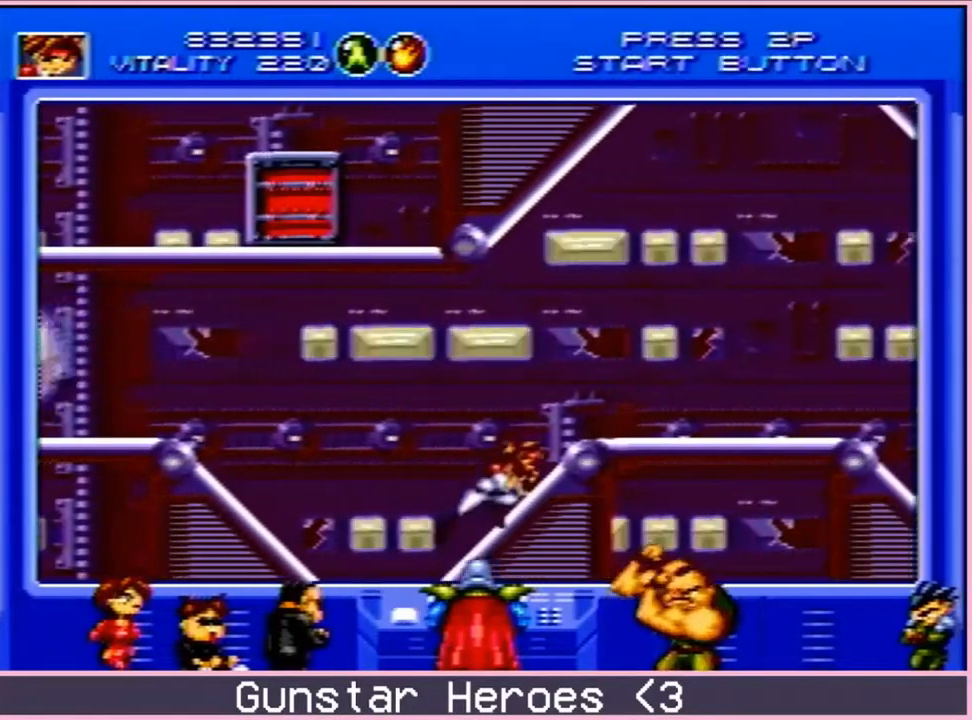
{"buttons": ["C", "DPAD_RIGHT"], "events": [[417, "C", "down"]]}
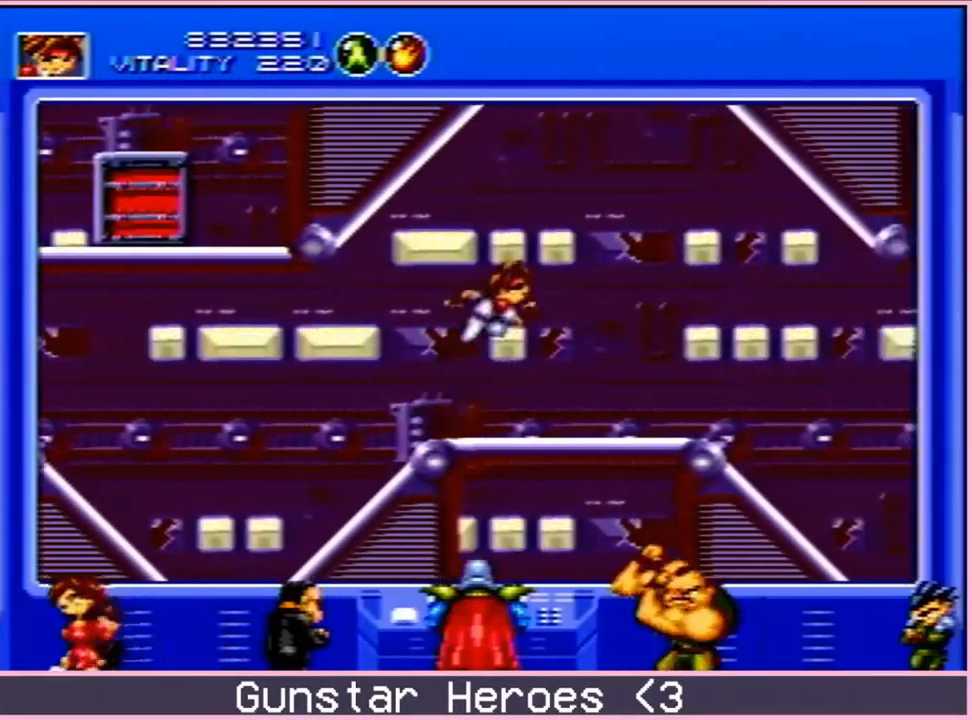
{"buttons": ["DPAD_DOWN", "DPAD_RIGHT"], "events": [[133, "C", "up"], [233, "DPAD_DOWN", "down"], [333, "C", "down"], [483, "C", "up"]]}
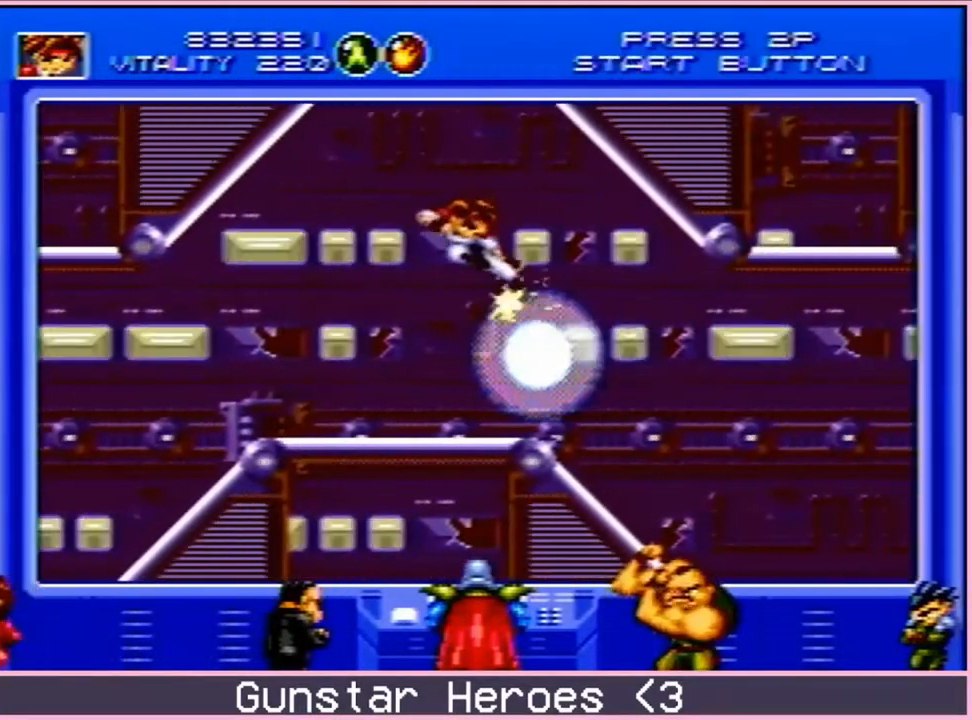
{"buttons": ["DPAD_RIGHT"], "events": [[267, "DPAD_DOWN", "up"]]}
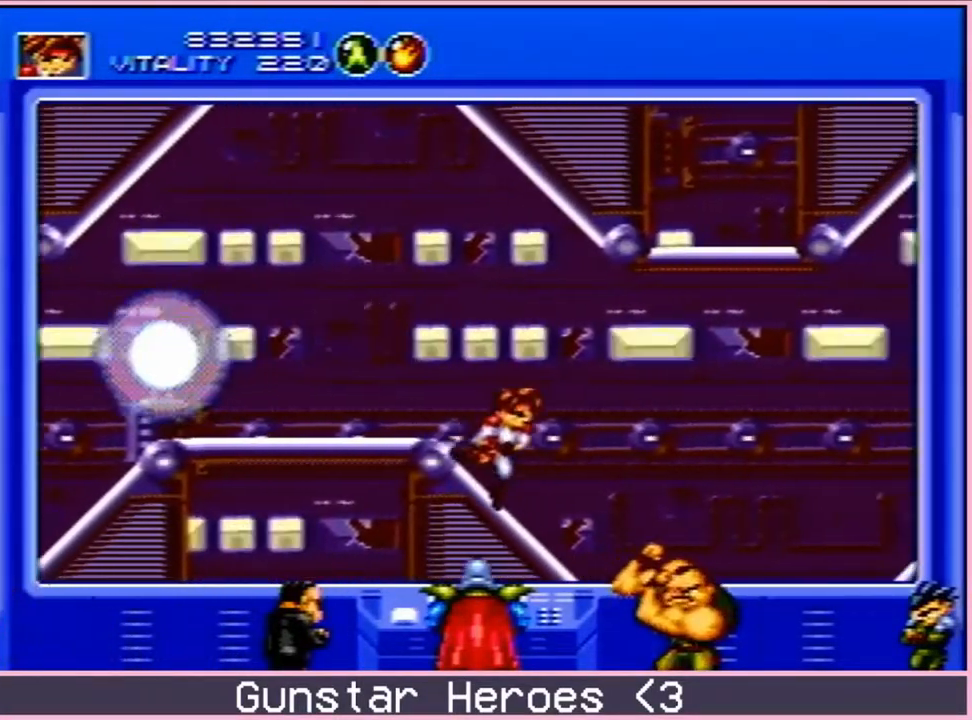
{"buttons": ["DPAD_RIGHT"], "events": [[300, "C", "down"], [383, "C", "up"]]}
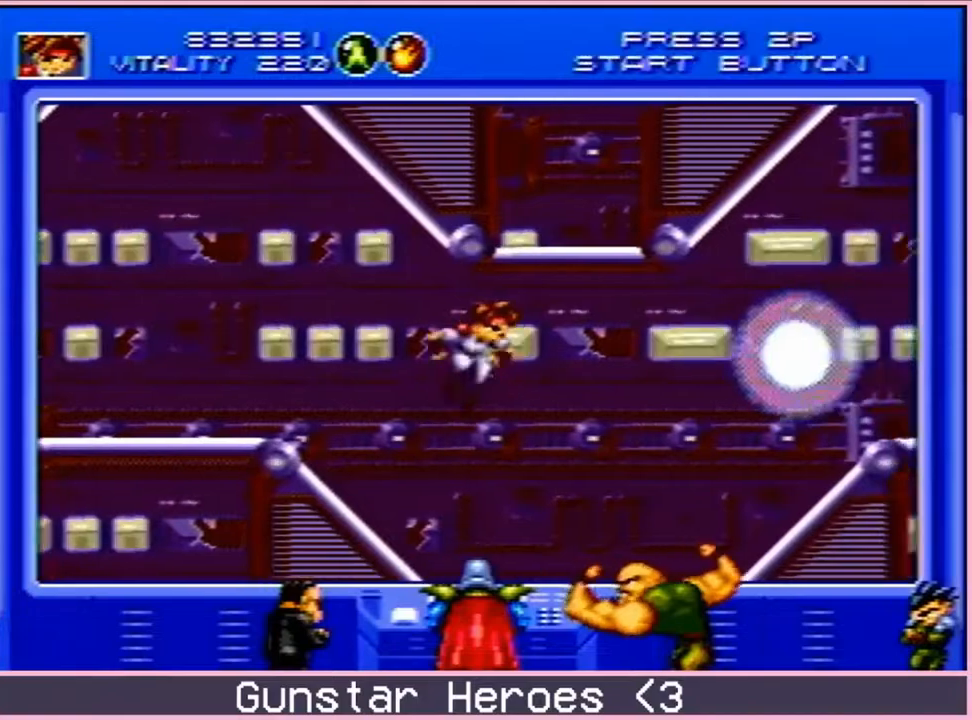
{"buttons": ["DPAD_RIGHT"], "events": [[17, "C", "down"], [183, "C", "up"]]}
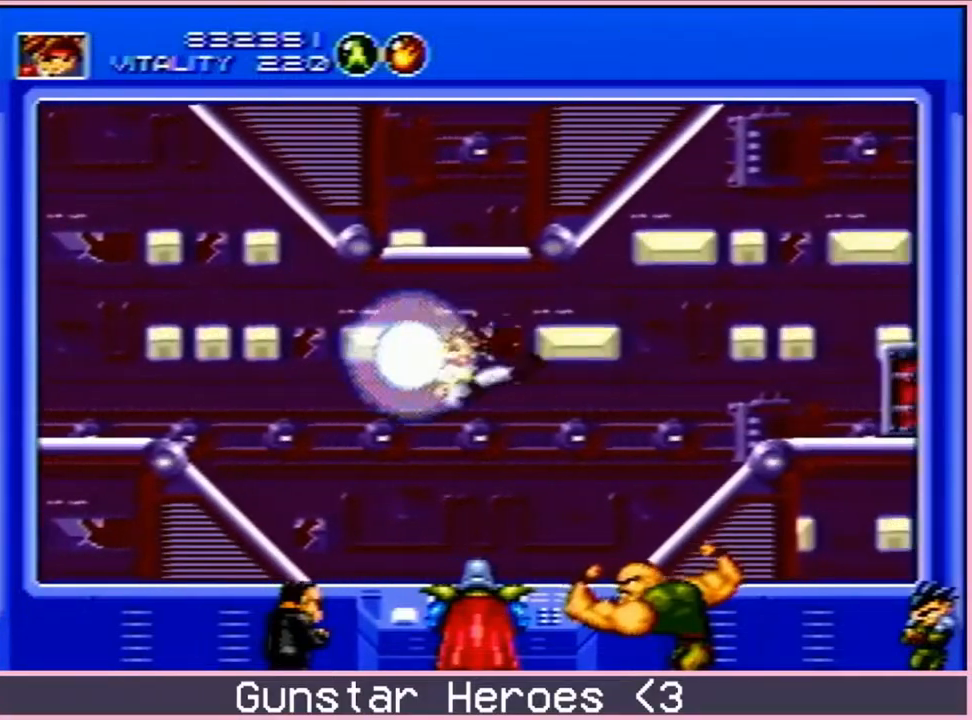
{"buttons": ["DPAD_UP", "DPAD_RIGHT"], "events": [[117, "DPAD_UP", "down"], [250, "C", "down"], [417, "C", "up"]]}
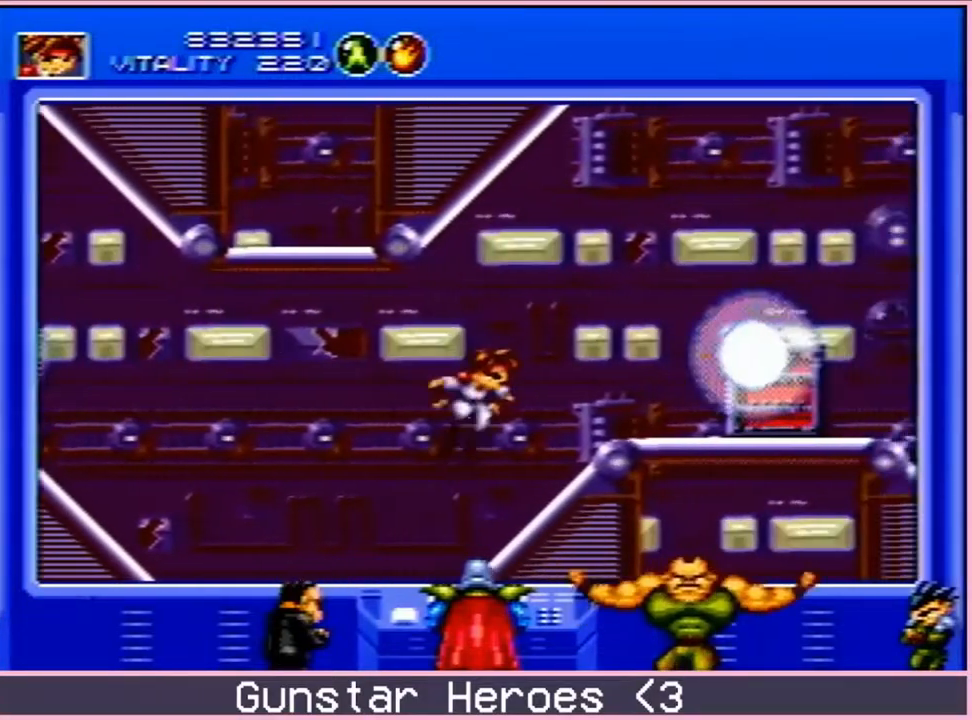
{"buttons": ["DPAD_UP", "DPAD_RIGHT"], "events": [[33, "C", "down"], [150, "C", "up"]]}
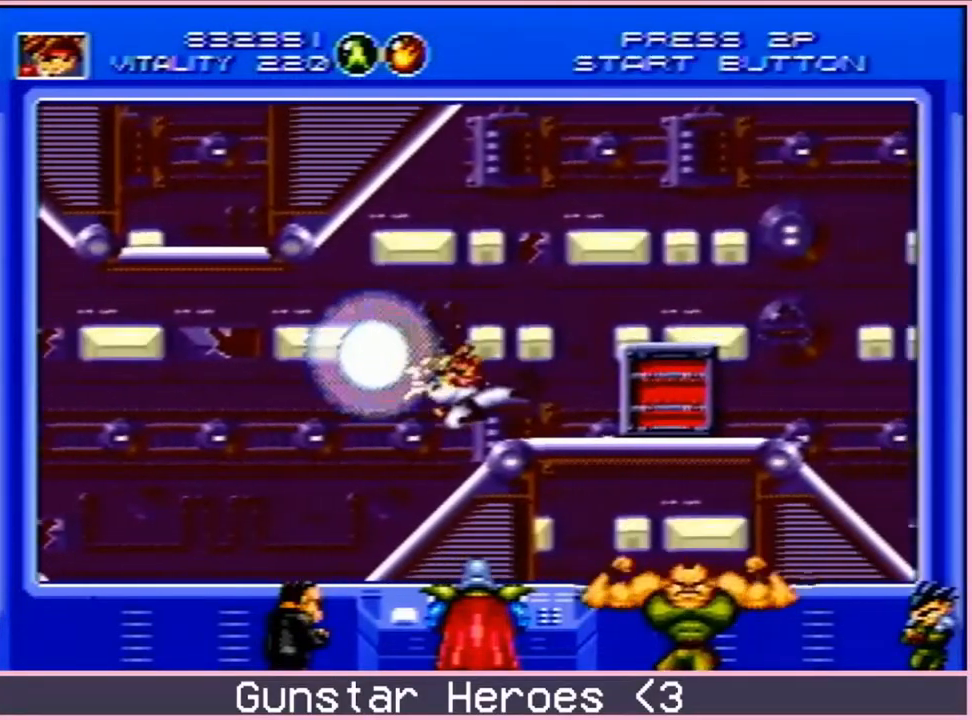
{"buttons": [], "events": [[83, "C", "down"], [167, "C", "up"], [217, "C", "down"], [317, "C", "up"], [433, "DPAD_UP", "up"], [450, "DPAD_RIGHT", "up"]]}
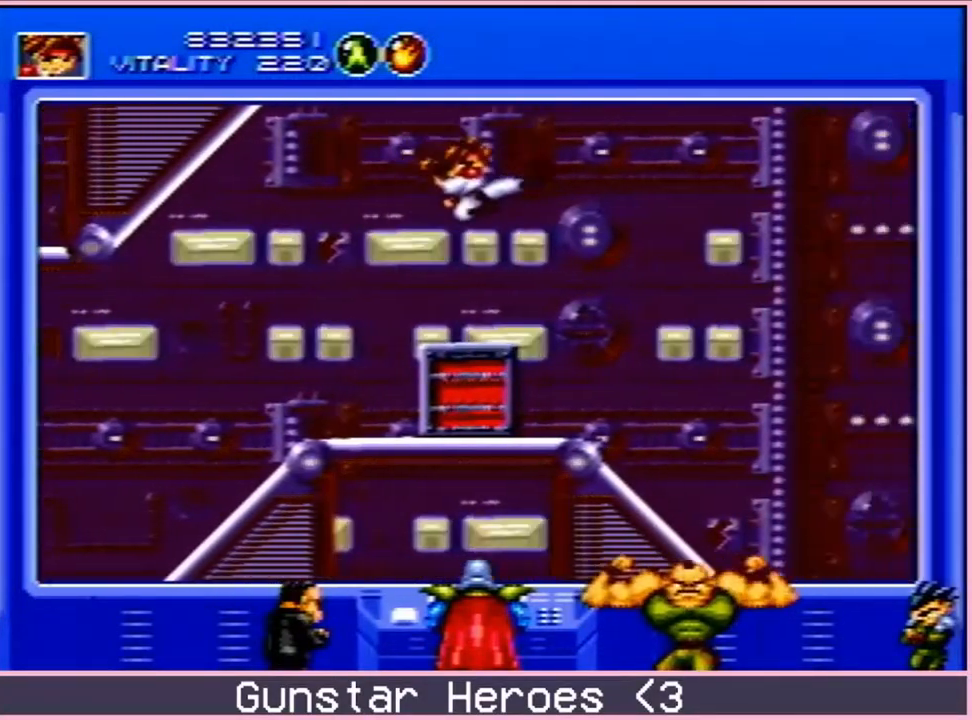
{"buttons": ["DPAD_UP", "DPAD_RIGHT"], "events": [[150, "DPAD_RIGHT", "down"], [200, "DPAD_UP", "down"], [417, "C", "down"], [467, "C", "up"]]}
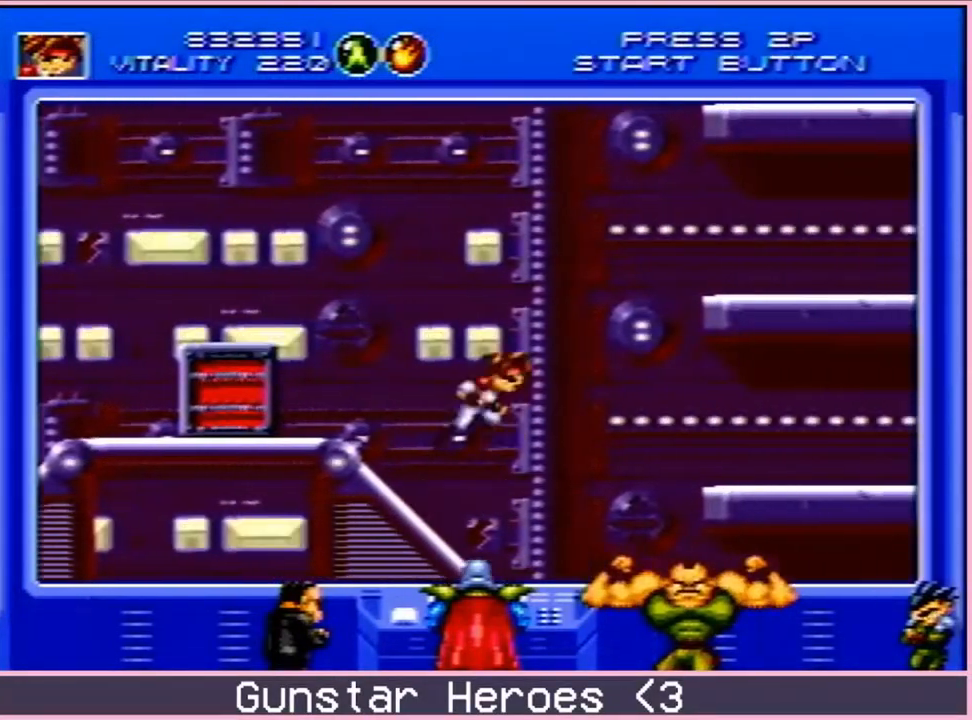
{"buttons": ["DPAD_RIGHT"], "events": [[17, "C", "down"], [100, "C", "up"], [250, "DPAD_UP", "up"]]}
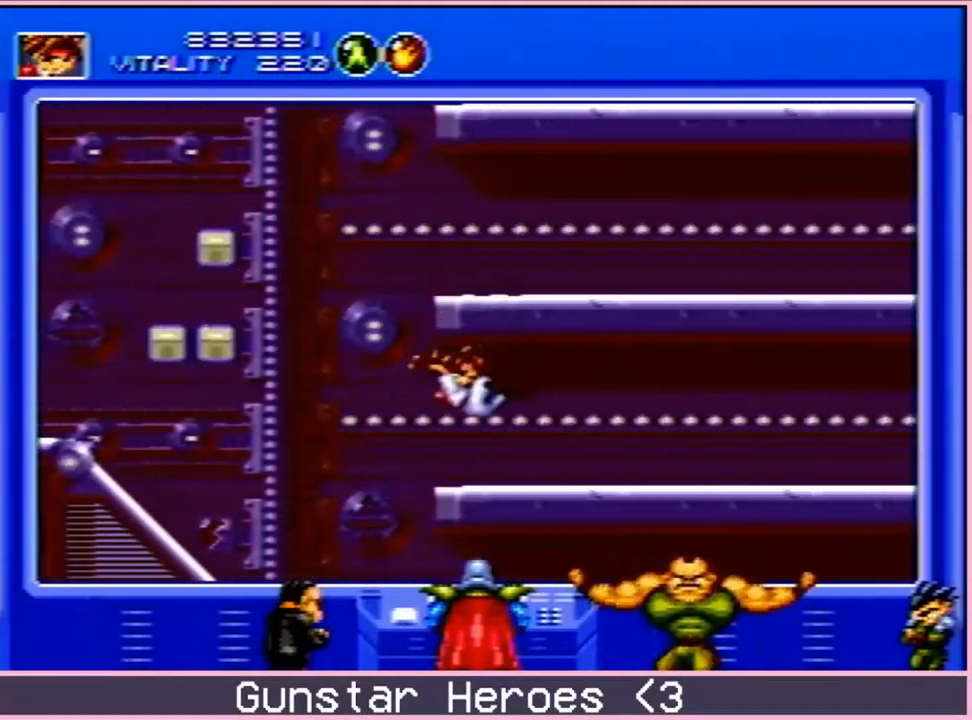
{"buttons": ["C", "DPAD_RIGHT"], "events": [[67, "C", "down"], [200, "C", "up"], [500, "C", "down"]]}
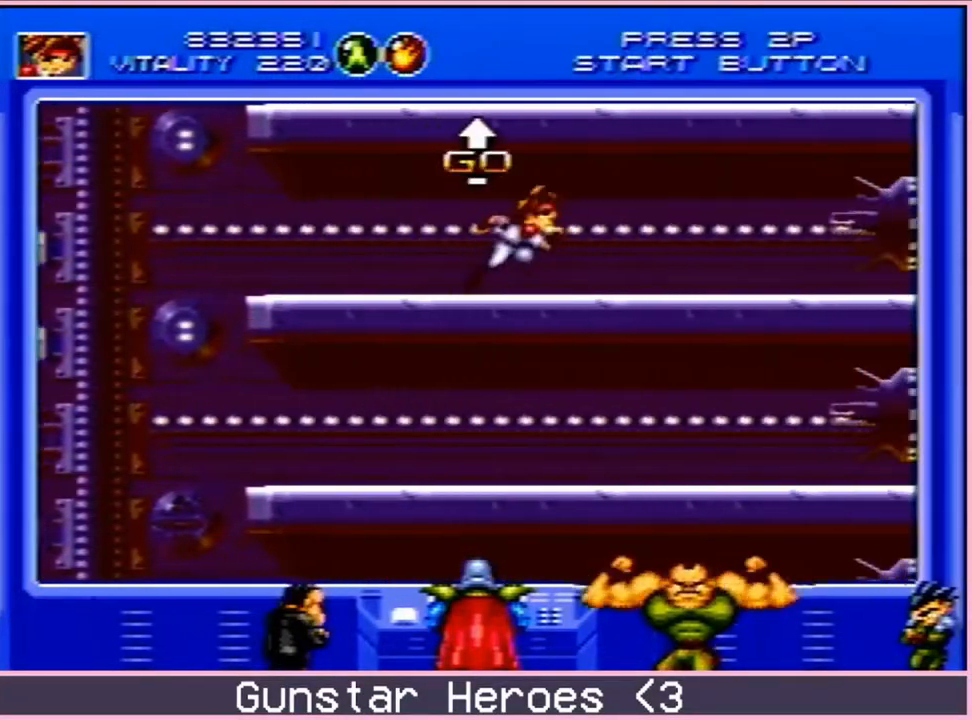
{"buttons": ["DPAD_RIGHT"], "events": [[50, "C", "up"], [117, "C", "down"], [200, "C", "up"], [400, "C", "down"], [450, "C", "up"]]}
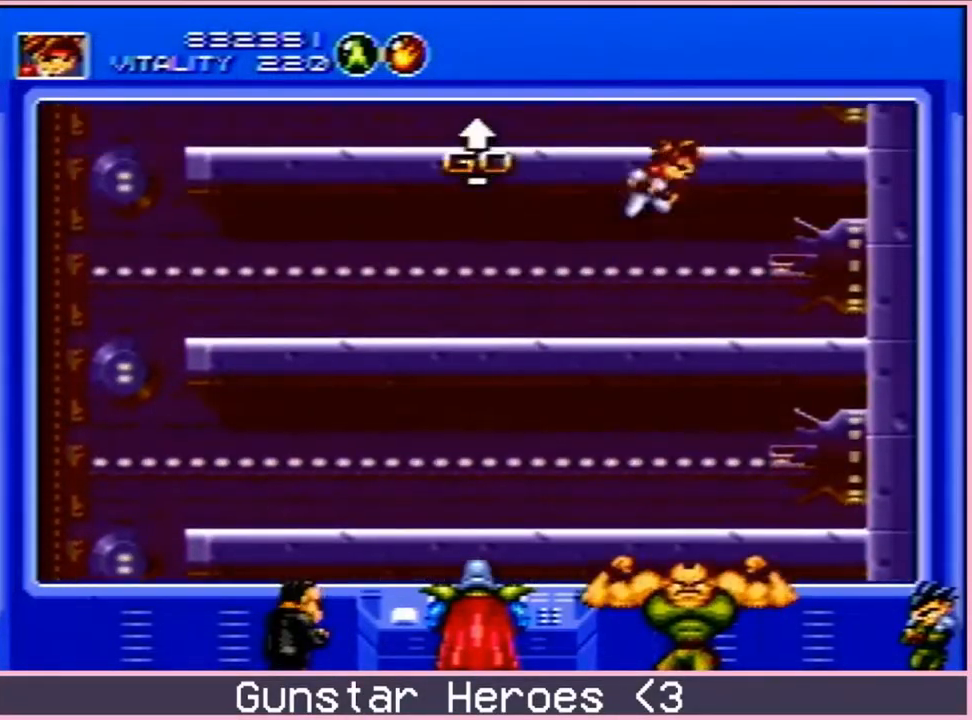
{"buttons": ["C", "DPAD_RIGHT"], "events": [[50, "C", "down"], [133, "C", "up"], [333, "C", "down"], [417, "C", "up"], [467, "C", "down"]]}
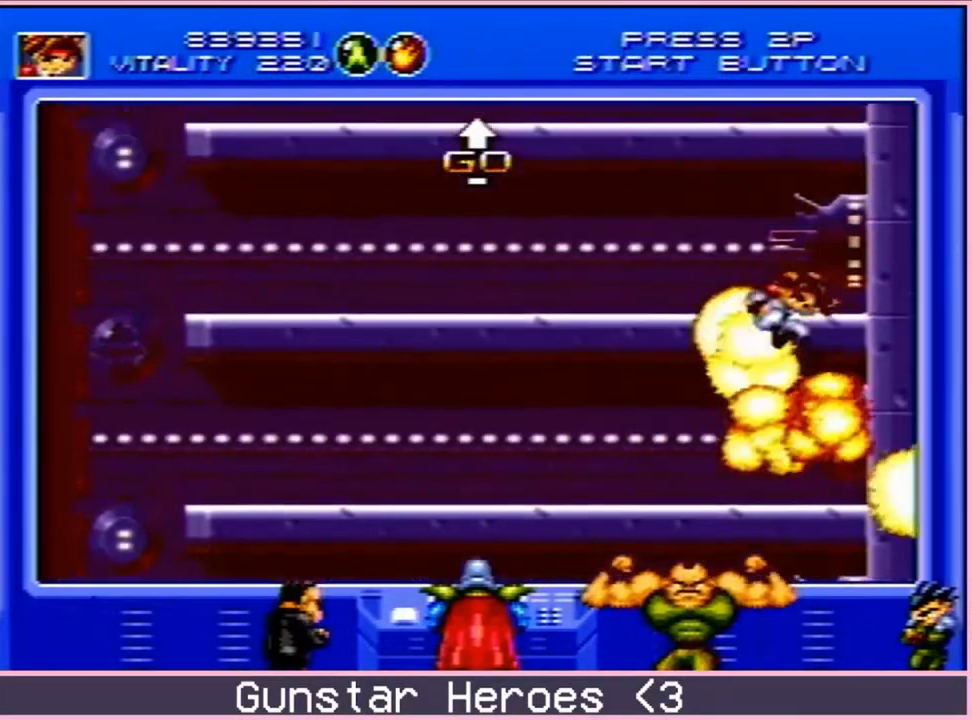
{"buttons": ["C", "DPAD_RIGHT"], "events": [[50, "C", "up"], [233, "C", "down"], [283, "C", "up"], [400, "C", "down"]]}
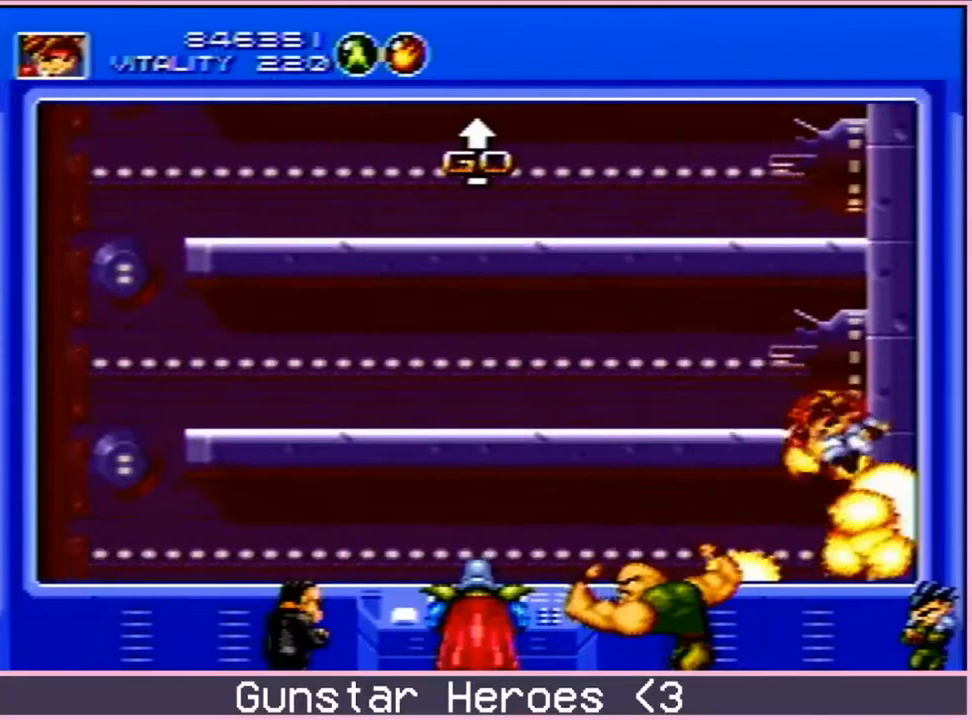
{"buttons": ["C", "DPAD_RIGHT"], "events": [[117, "C", "up"], [183, "C", "down"], [267, "C", "up"], [333, "C", "down"], [417, "C", "up"], [483, "C", "down"]]}